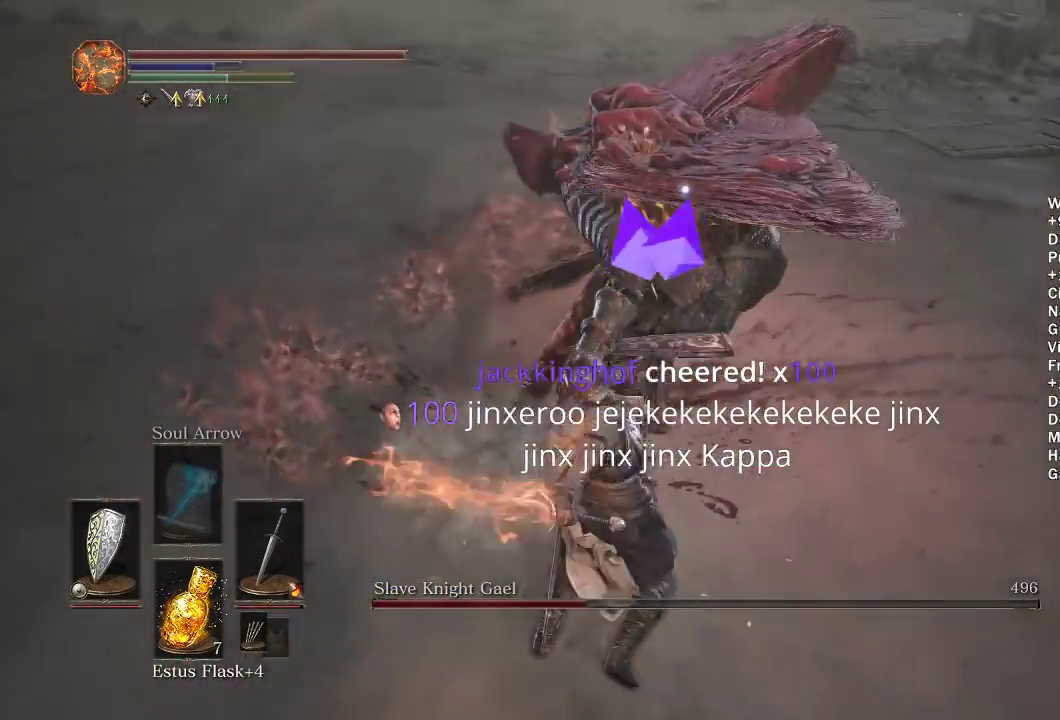
Gameplay with a controller (Xbox layout); each line is a JSON object with the inputs held at the frame after it. "events" lists button and stick changes between this image and that frame as [ms after this image, input, new state], when the widget could be followed in between. Not read: L2 R2.
{"buttons": [], "left_stick": "right", "right_stick": "center", "events": [[267, "left_stick", "right"]]}
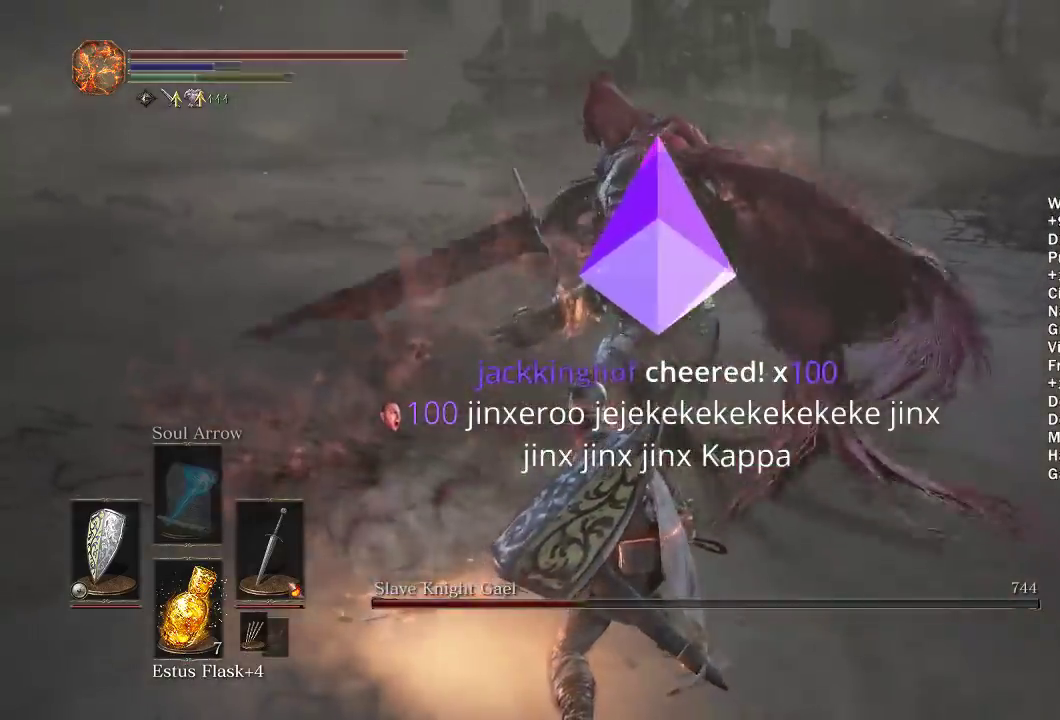
{"buttons": [], "left_stick": "up-right", "right_stick": "center", "events": [[133, "left_stick", "down-right"], [333, "left_stick", "right"], [383, "left_stick", "up-right"]]}
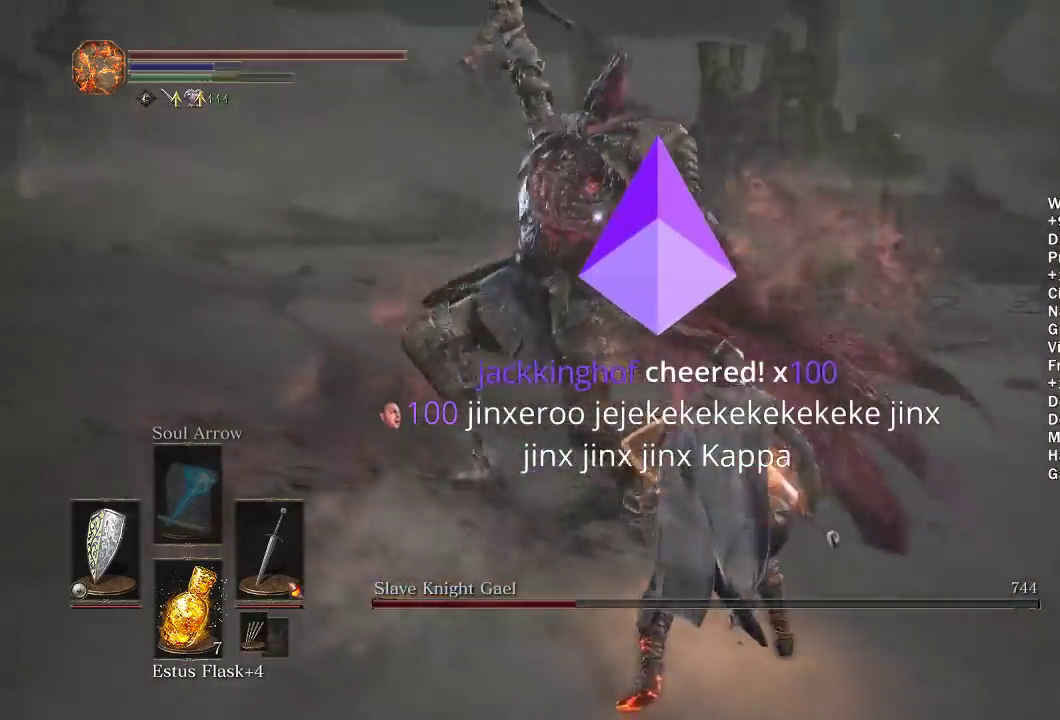
{"buttons": [], "left_stick": "up-right", "right_stick": "center", "events": []}
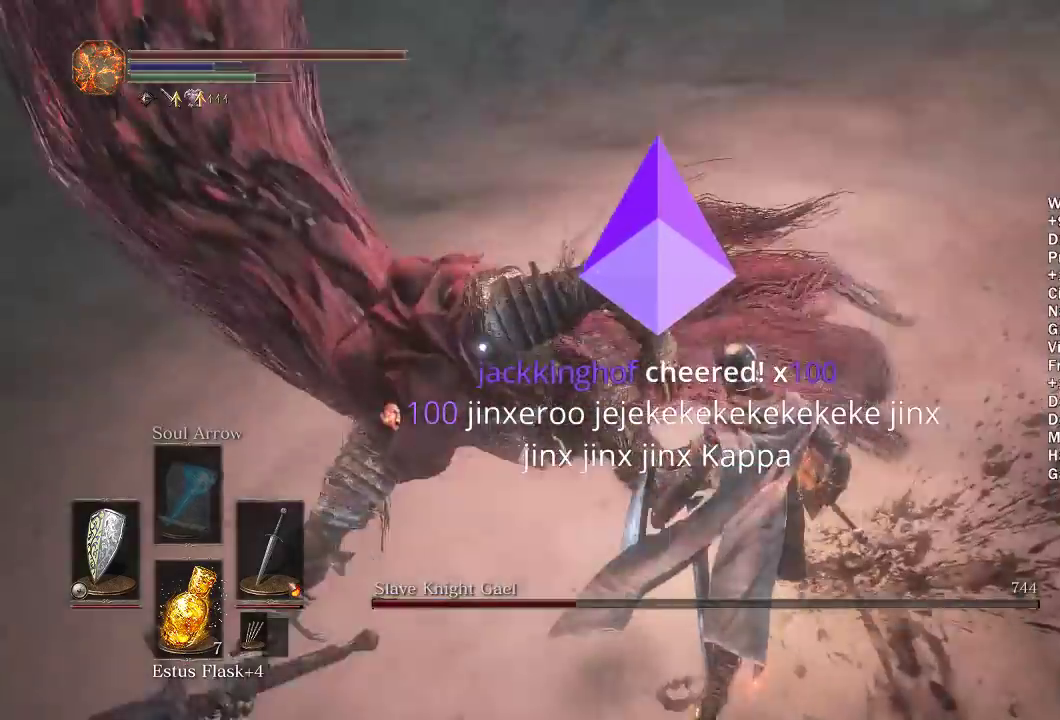
{"buttons": [], "left_stick": "down", "right_stick": "center", "events": [[167, "left_stick", "right"], [183, "R1", "down"], [250, "R1", "up"], [250, "left_stick", "down-right"], [417, "left_stick", "down"]]}
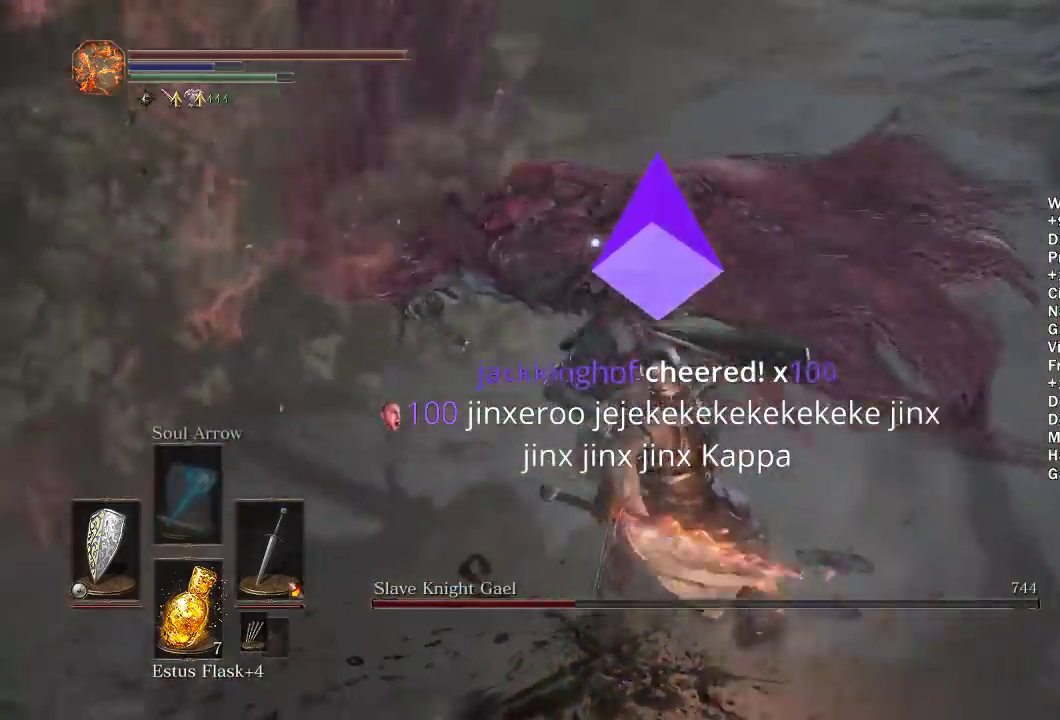
{"buttons": [], "left_stick": "down", "right_stick": "center", "events": [[33, "left_stick", "down-left"], [300, "left_stick", "down"], [367, "B", "down"], [450, "B", "up"]]}
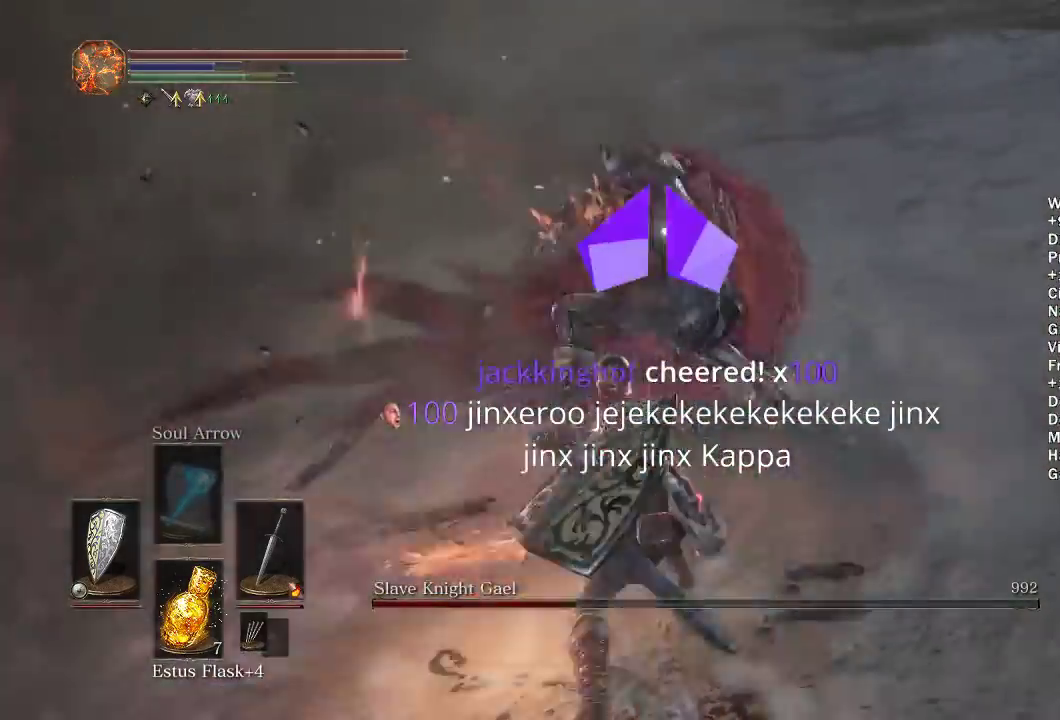
{"buttons": [], "left_stick": "center", "right_stick": "center", "events": [[233, "left_stick", "center"]]}
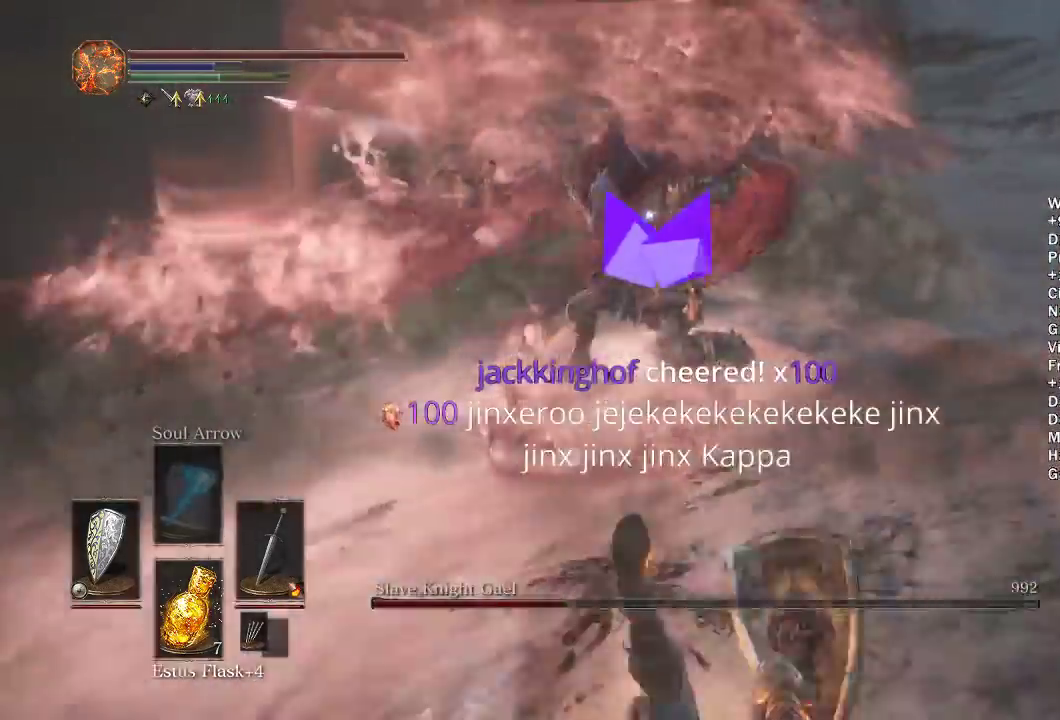
{"buttons": ["B"], "left_stick": "up", "right_stick": "center", "events": [[33, "left_stick", "up"], [150, "B", "down"]]}
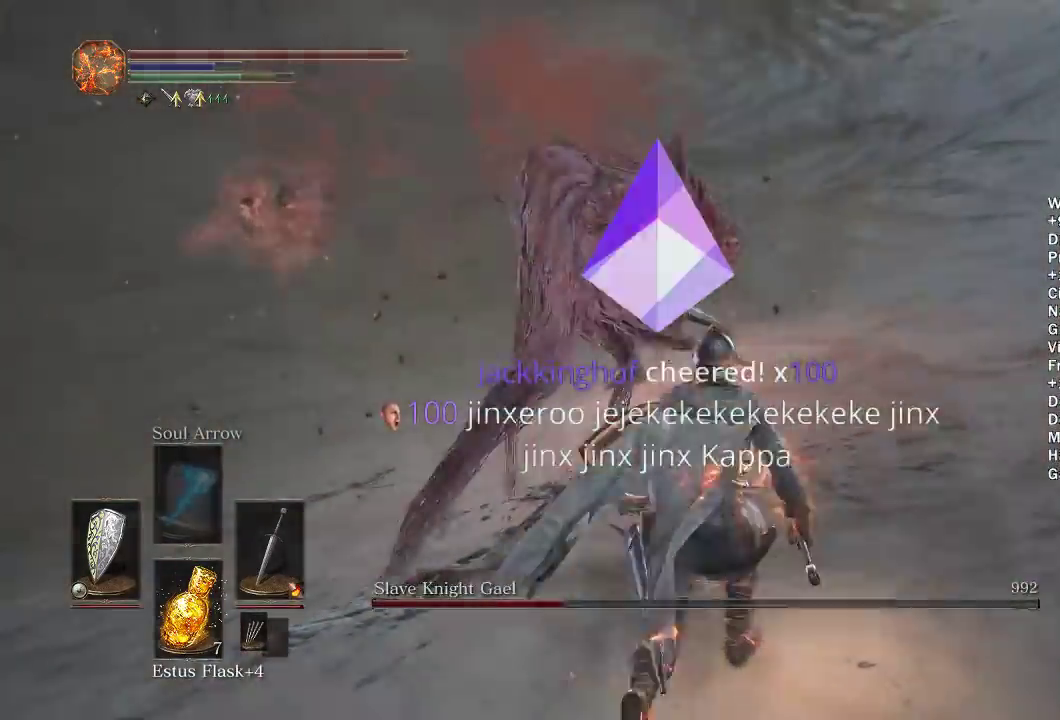
{"buttons": ["B"], "left_stick": "up-right", "right_stick": "center", "events": [[200, "left_stick", "up-right"]]}
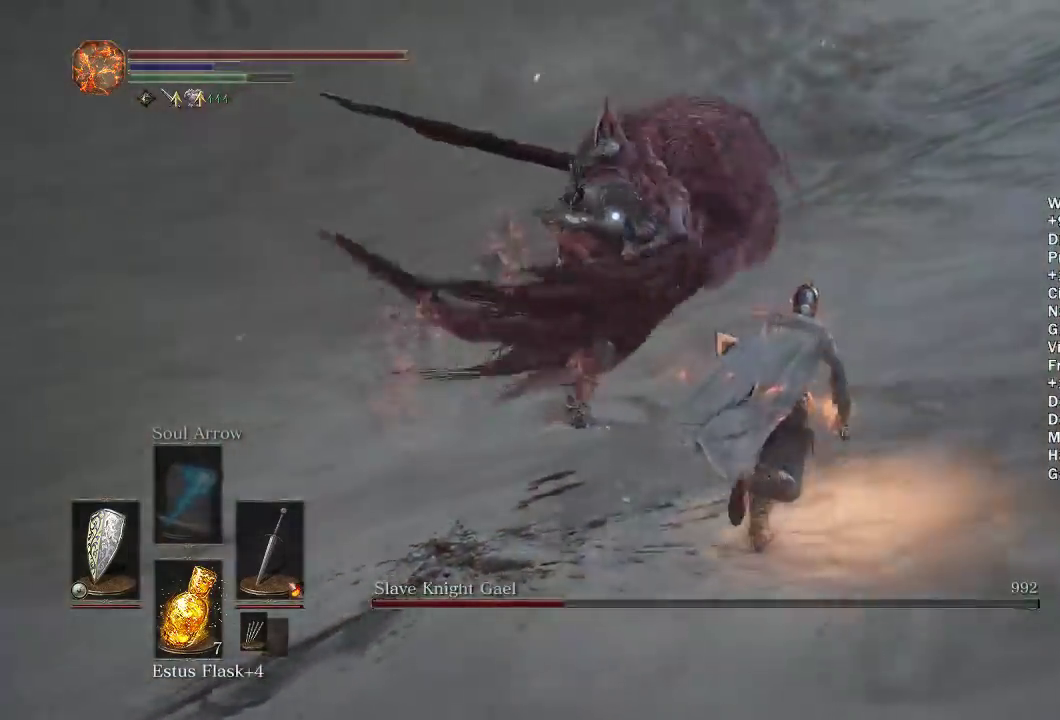
{"buttons": [], "left_stick": "up", "right_stick": "center", "events": [[267, "B", "up"], [267, "left_stick", "up"]]}
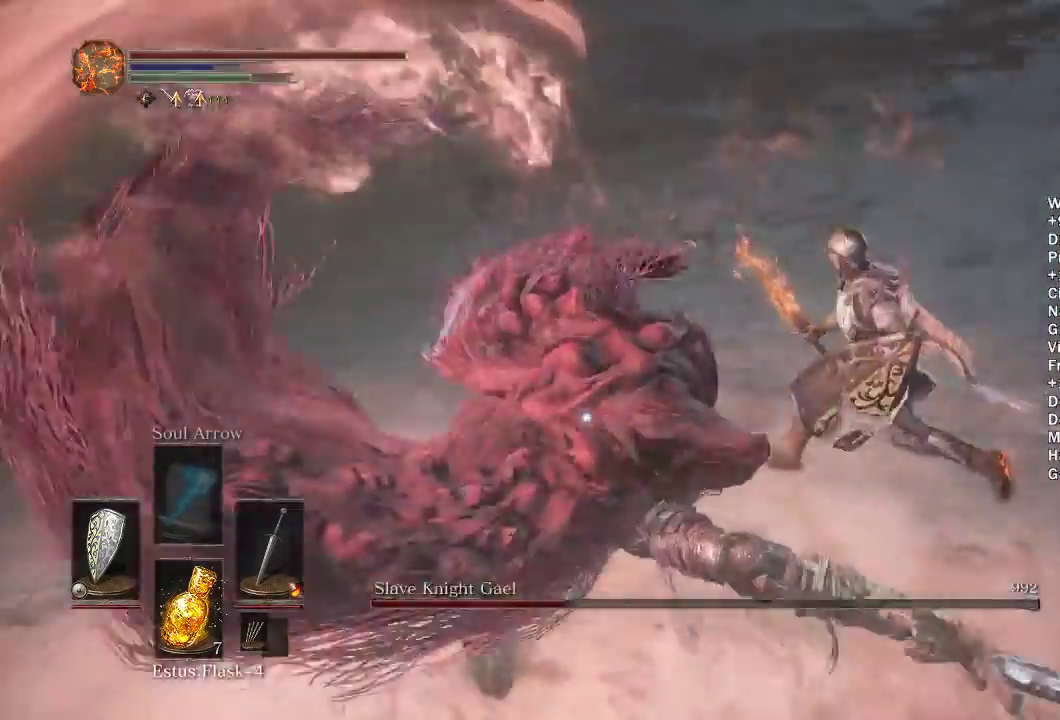
{"buttons": [], "left_stick": "up-right", "right_stick": "center", "events": [[267, "R1", "down"], [300, "left_stick", "up-right"], [350, "R1", "up"], [433, "R1", "down"], [483, "R1", "up"]]}
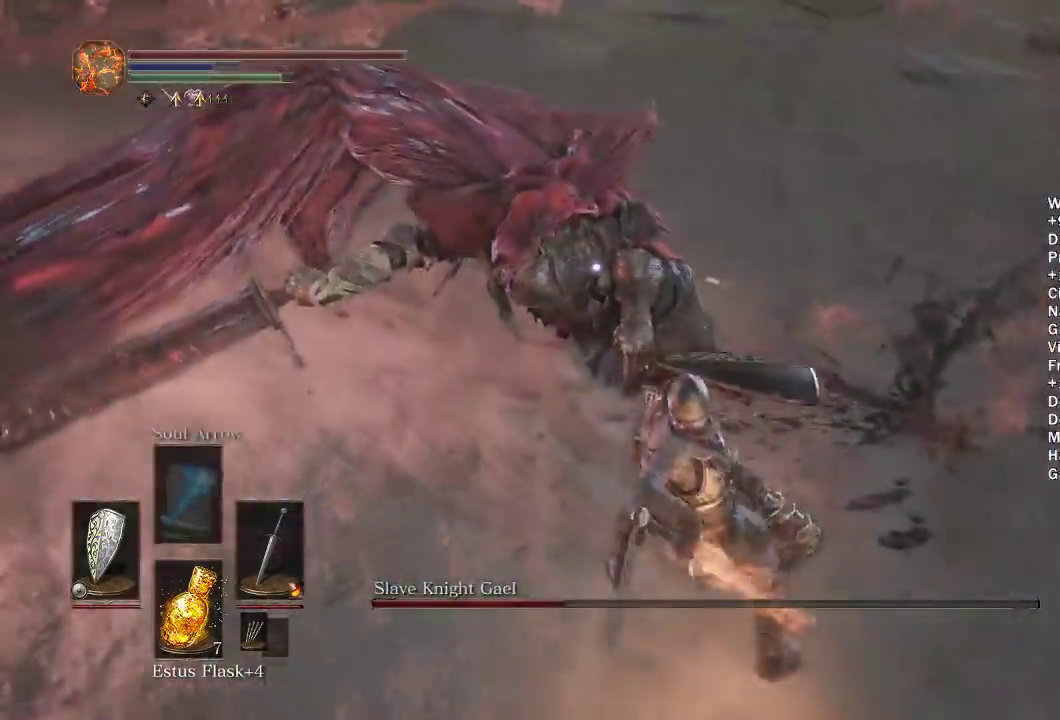
{"buttons": [], "left_stick": "up-right", "right_stick": "center", "events": [[50, "R1", "down"], [150, "R1", "up"], [217, "R1", "down"], [300, "R1", "up"], [367, "R1", "down"], [450, "R1", "up"]]}
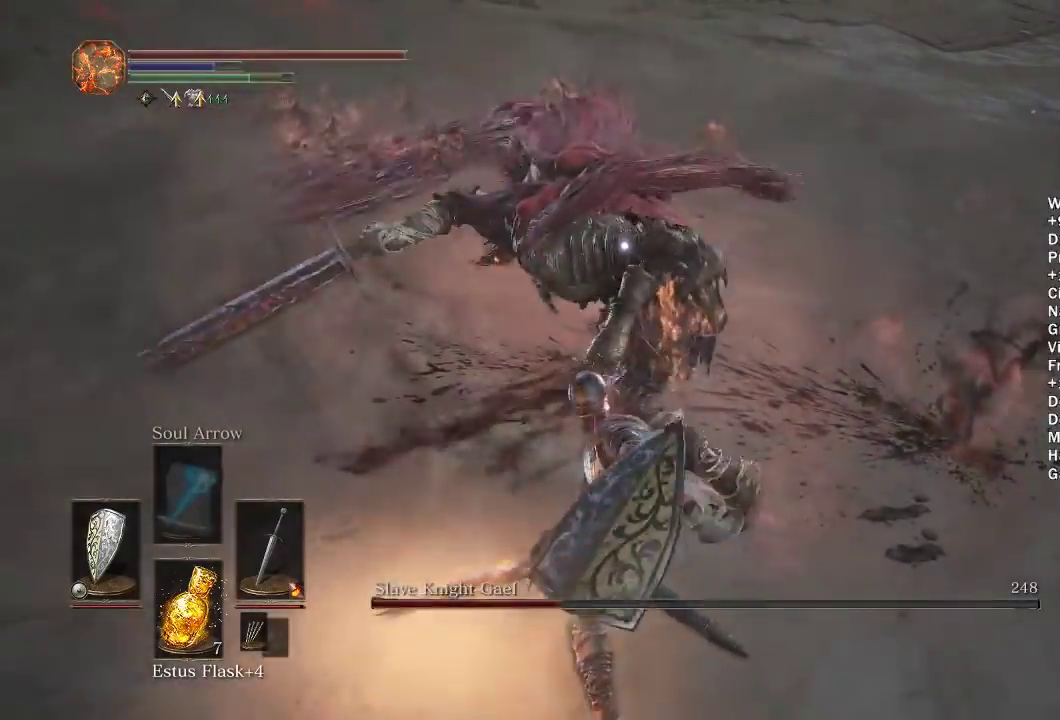
{"buttons": [], "left_stick": "up-right", "right_stick": "center", "events": [[267, "R1", "down"], [350, "R1", "up"], [433, "R1", "down"], [500, "R1", "up"]]}
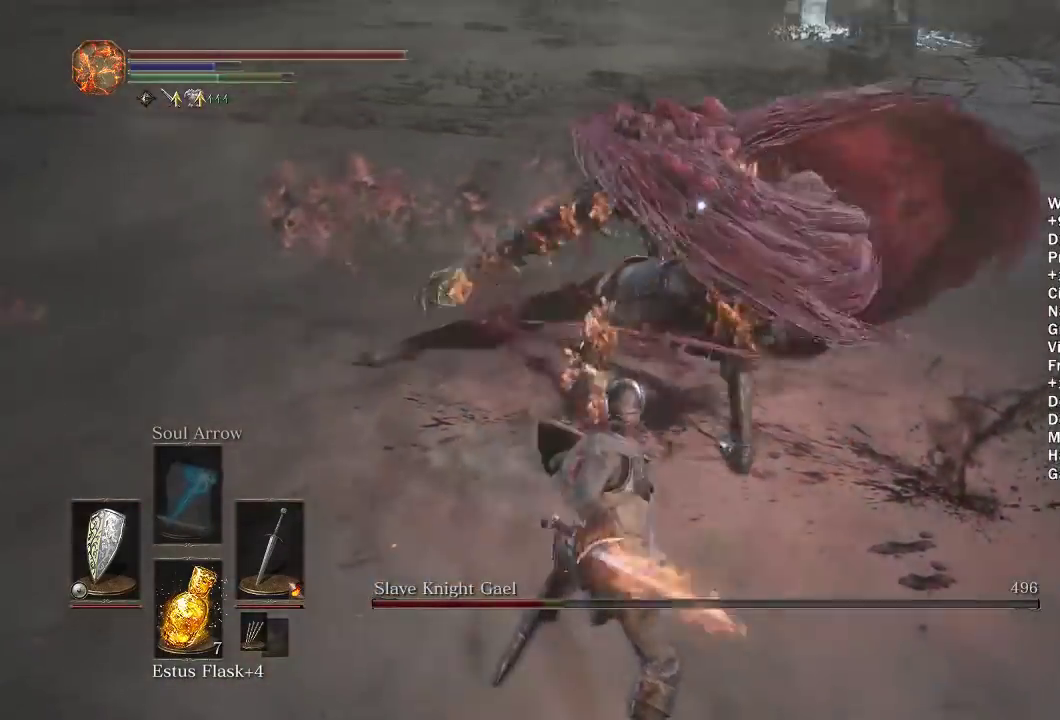
{"buttons": [], "left_stick": "up-right", "right_stick": "center", "events": []}
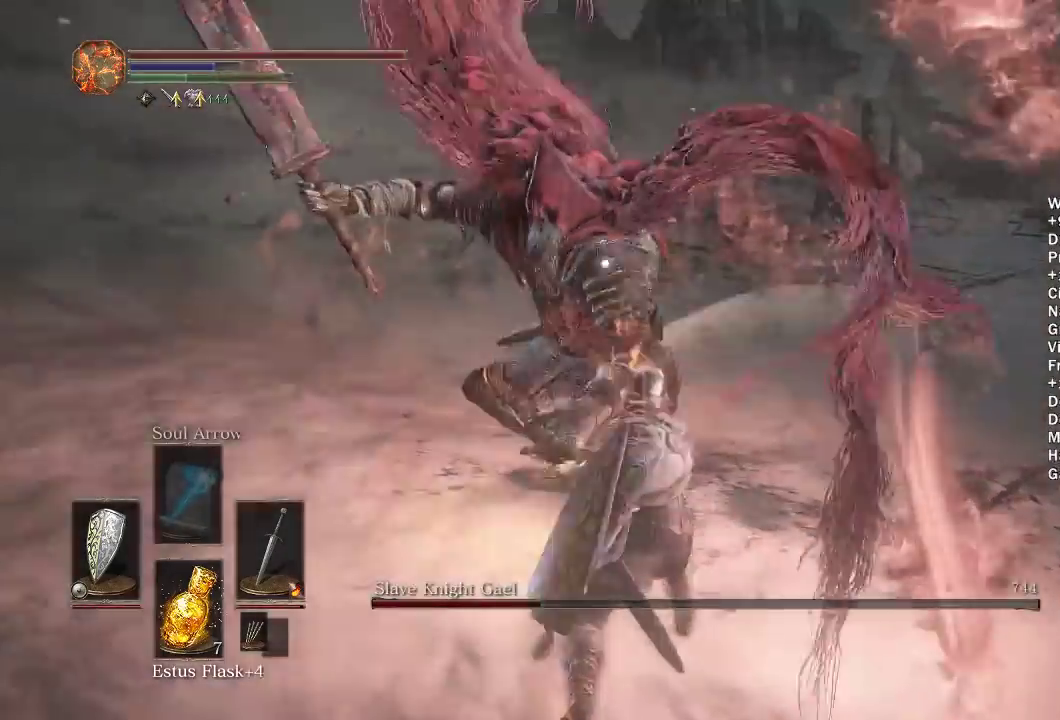
{"buttons": [], "left_stick": "down-right", "right_stick": "center", "events": [[117, "left_stick", "right"], [233, "left_stick", "down-right"]]}
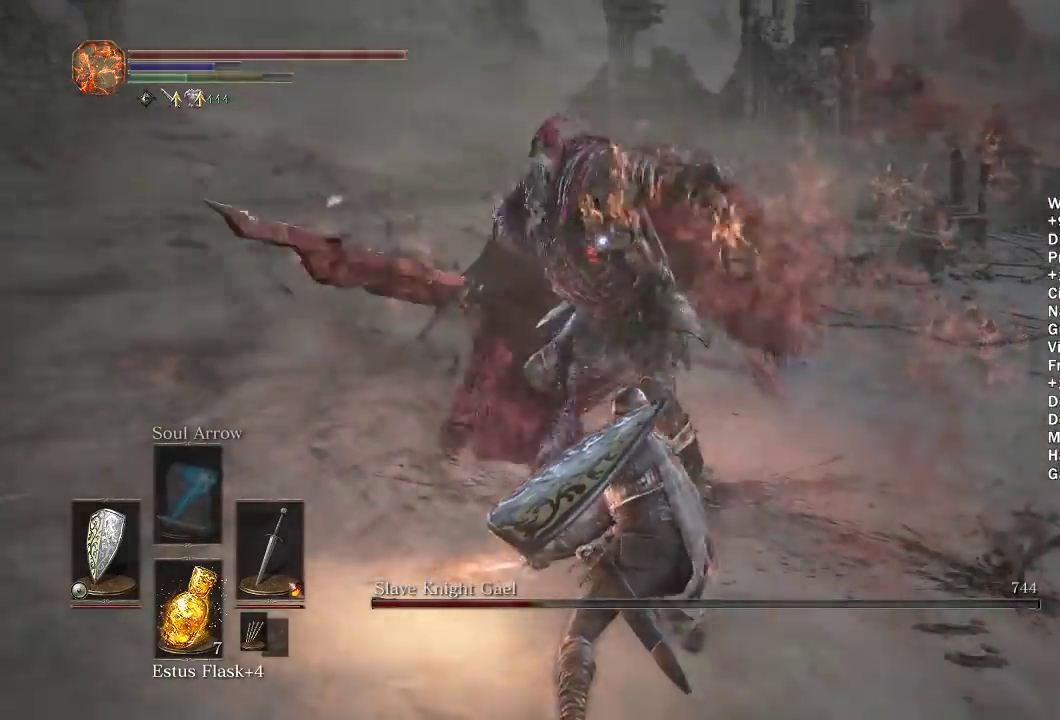
{"buttons": [], "left_stick": "up", "right_stick": "center", "events": [[183, "left_stick", "right"], [317, "R1", "down"], [383, "left_stick", "up-right"], [417, "R1", "up"], [500, "left_stick", "up"]]}
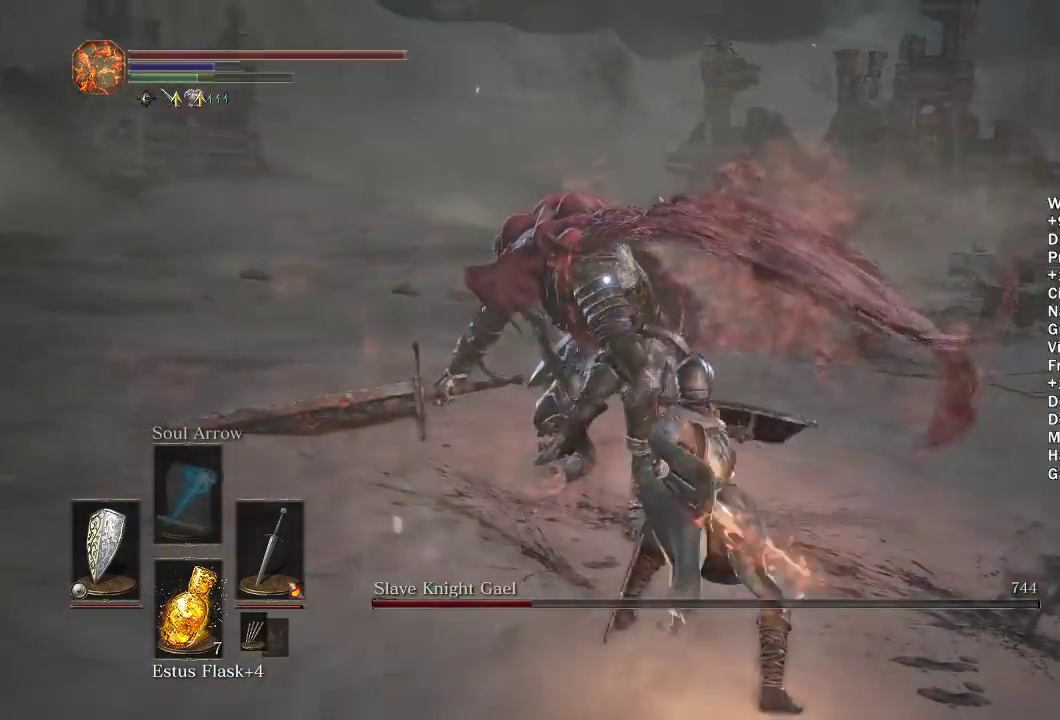
{"buttons": [], "left_stick": "down-right", "right_stick": "center", "events": [[67, "left_stick", "up-left"], [150, "left_stick", "left"], [217, "left_stick", "down-left"], [317, "left_stick", "down"], [433, "left_stick", "down-right"]]}
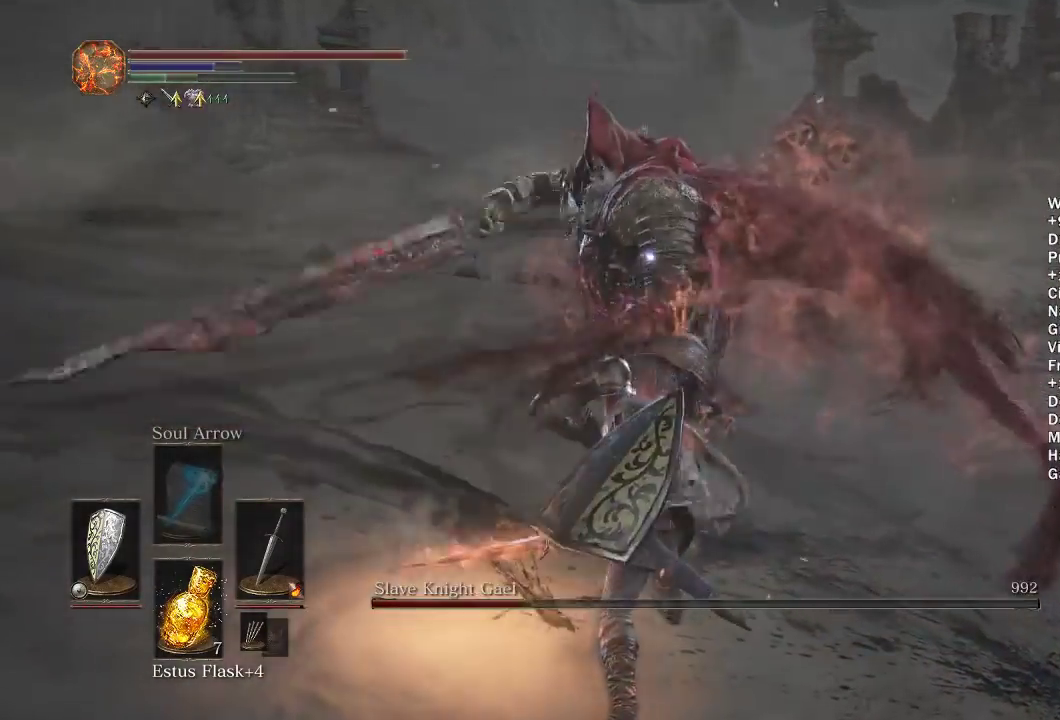
{"buttons": [], "left_stick": "up-right", "right_stick": "center", "events": [[383, "left_stick", "right"], [450, "left_stick", "up-right"]]}
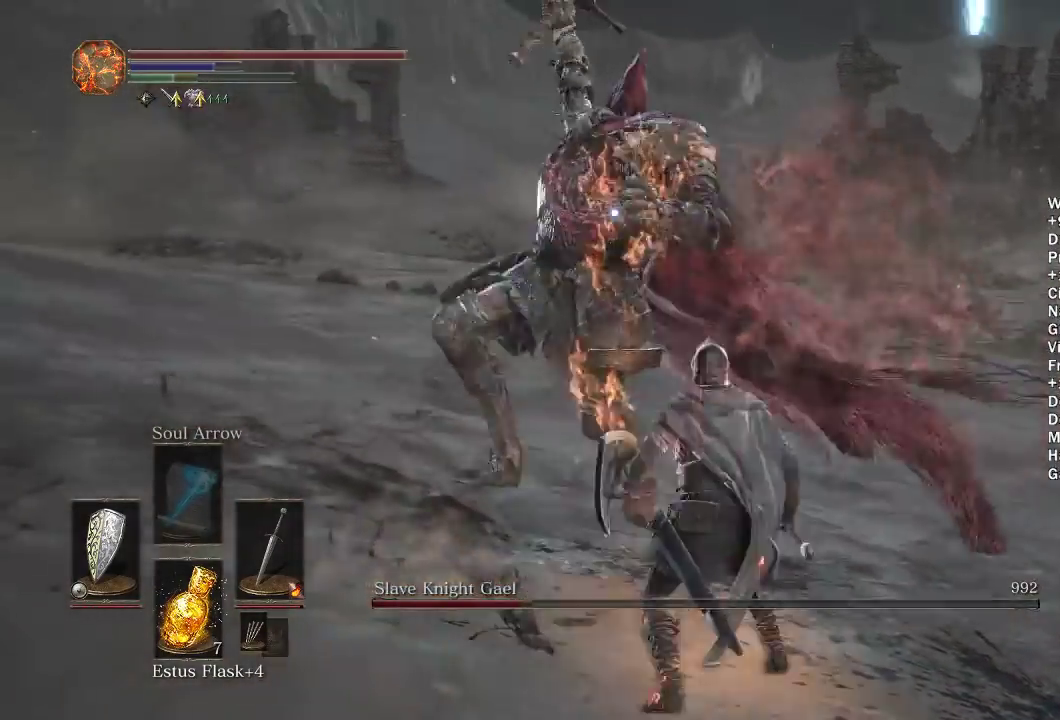
{"buttons": [], "left_stick": "up-right", "right_stick": "center", "events": [[50, "B", "down"], [83, "left_stick", "up"], [150, "B", "up"], [400, "left_stick", "up-right"]]}
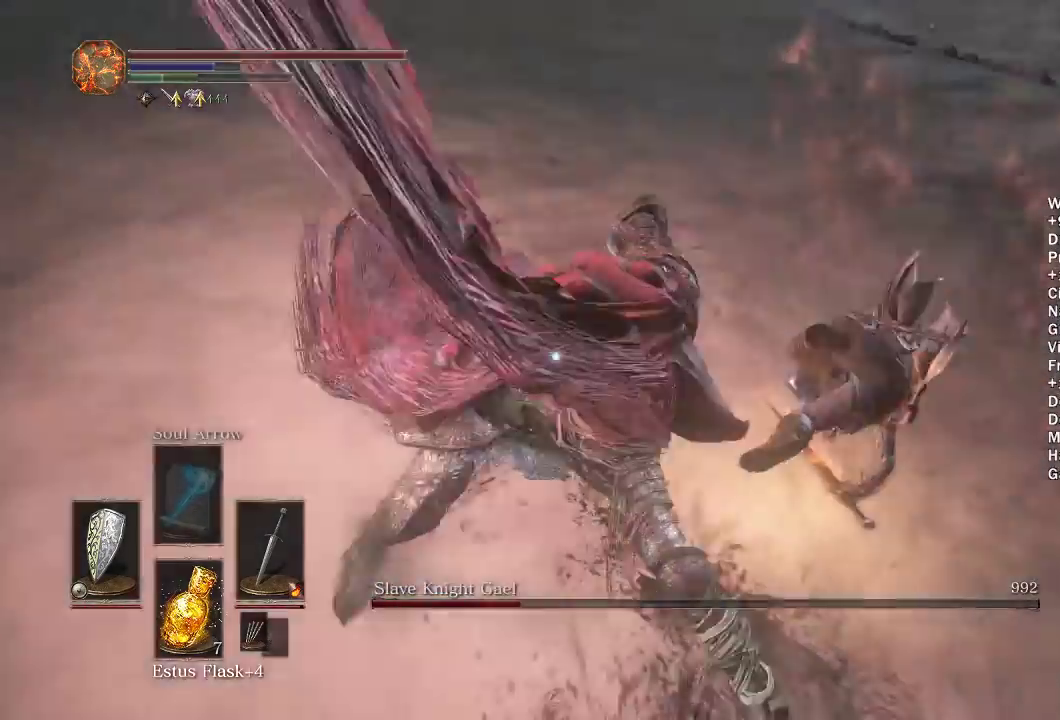
{"buttons": [], "left_stick": "down", "right_stick": "center", "events": [[50, "left_stick", "right"], [133, "left_stick", "down-right"], [350, "left_stick", "down"]]}
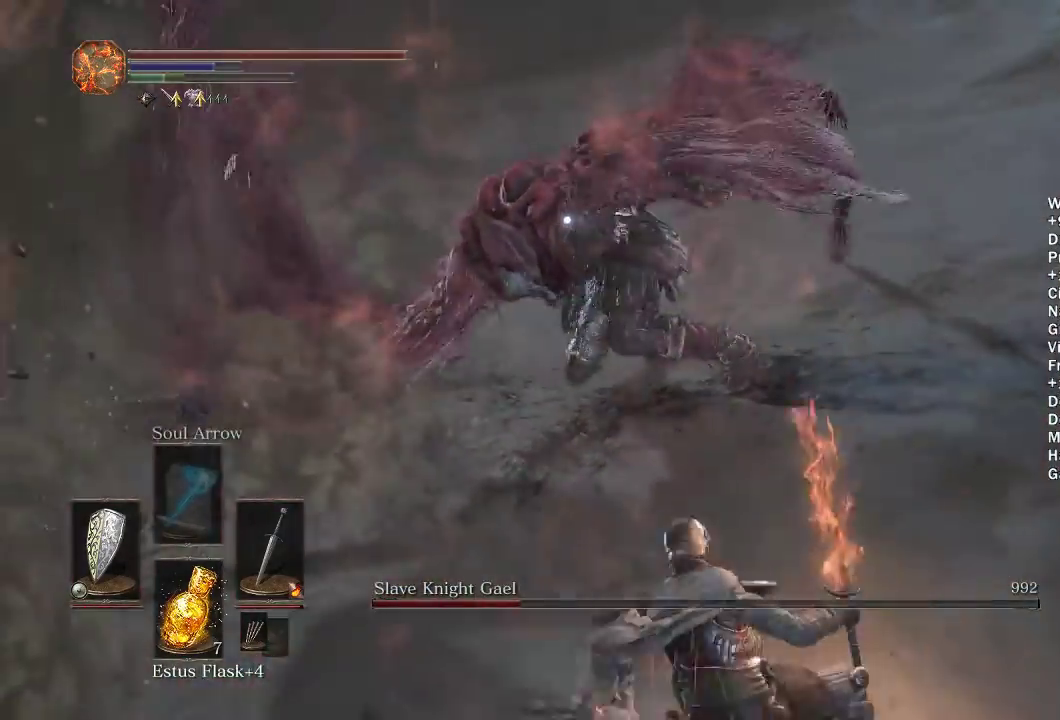
{"buttons": [], "left_stick": "center", "right_stick": "center", "events": [[283, "left_stick", "center"]]}
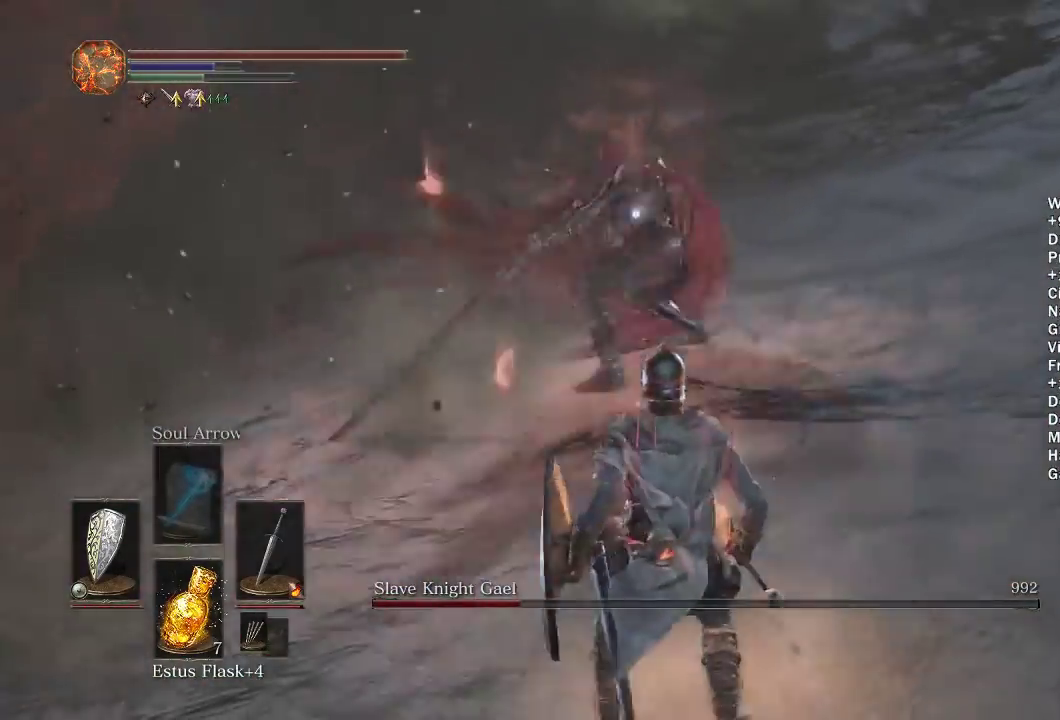
{"buttons": ["B"], "left_stick": "up", "right_stick": "center", "events": [[17, "left_stick", "left"], [267, "left_stick", "up-left"], [367, "left_stick", "up"], [417, "B", "down"]]}
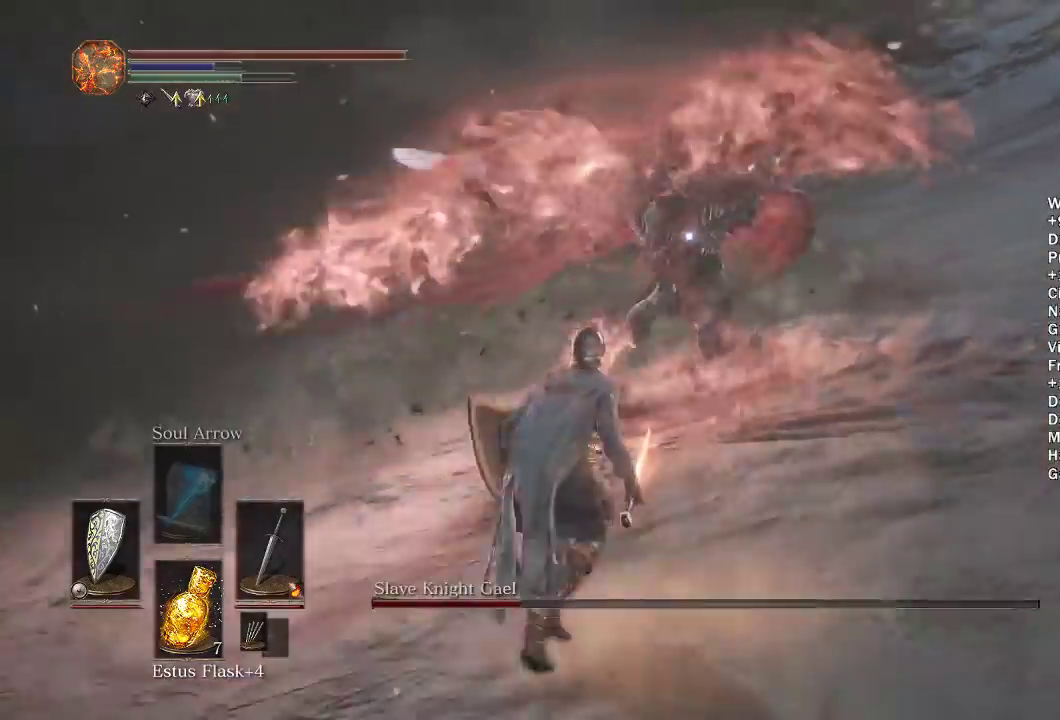
{"buttons": ["B"], "left_stick": "up-right", "right_stick": "center", "events": [[100, "left_stick", "up-right"], [433, "left_stick", "up"], [483, "left_stick", "up-right"]]}
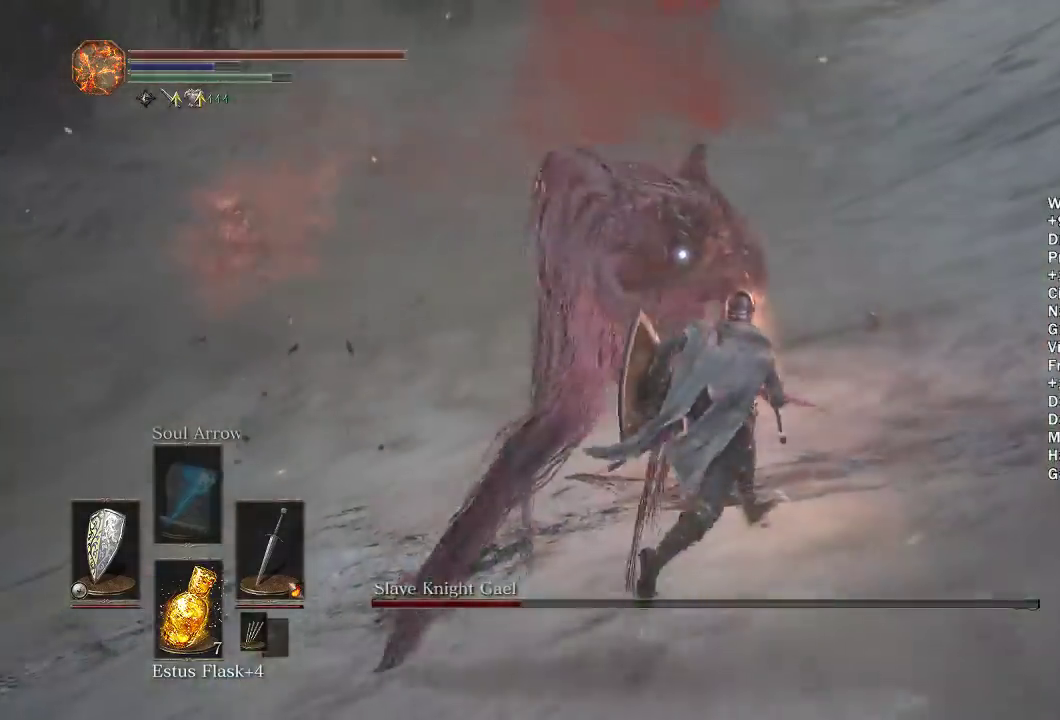
{"buttons": [], "left_stick": "up", "right_stick": "center", "events": [[67, "left_stick", "up"], [450, "B", "up"]]}
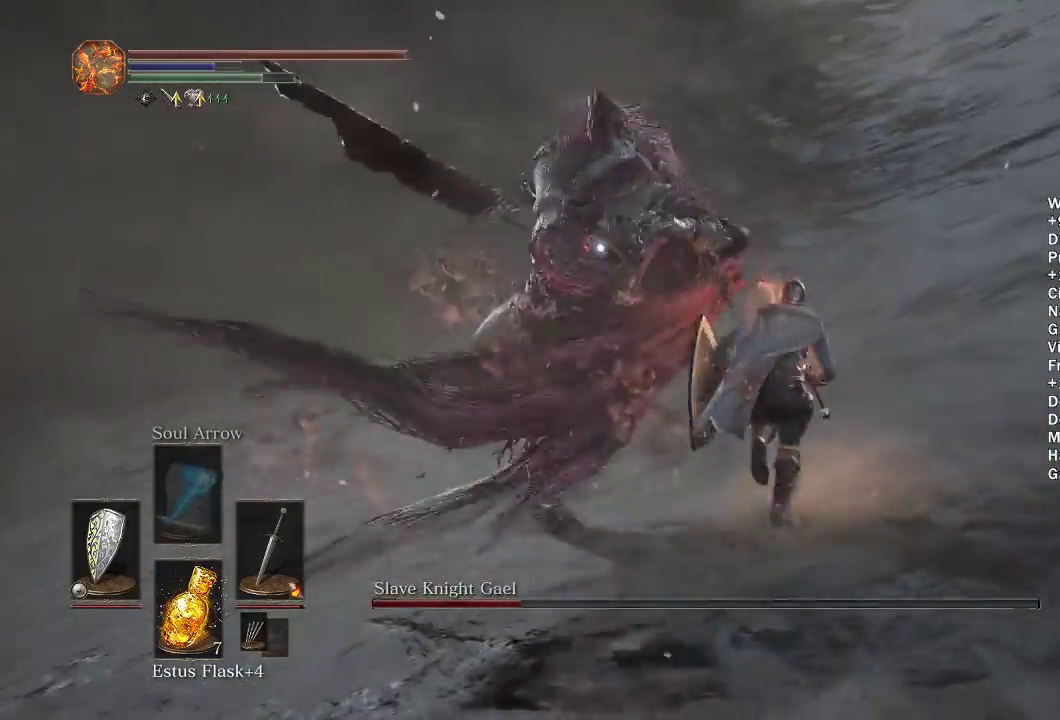
{"buttons": [], "left_stick": "up-right", "right_stick": "center", "events": [[400, "R1", "down"], [467, "R1", "up"], [467, "left_stick", "up-right"]]}
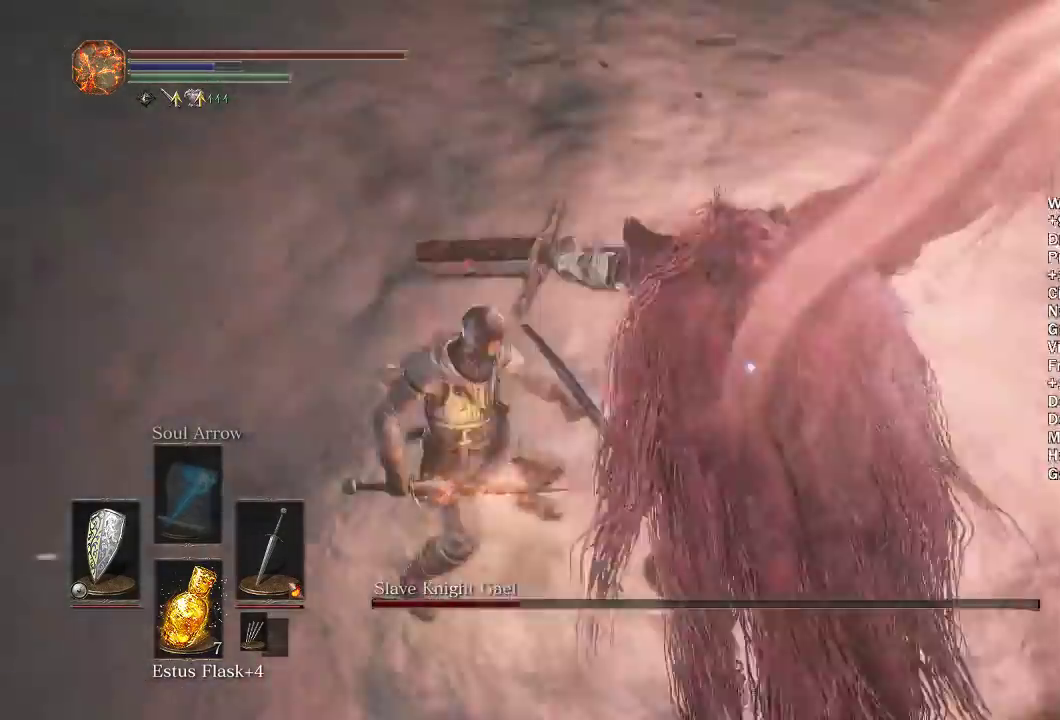
{"buttons": [], "left_stick": "up-right", "right_stick": "center", "events": [[50, "R1", "down"], [117, "R1", "up"], [200, "R1", "down"], [283, "R1", "up"], [367, "R1", "down"], [450, "R1", "up"]]}
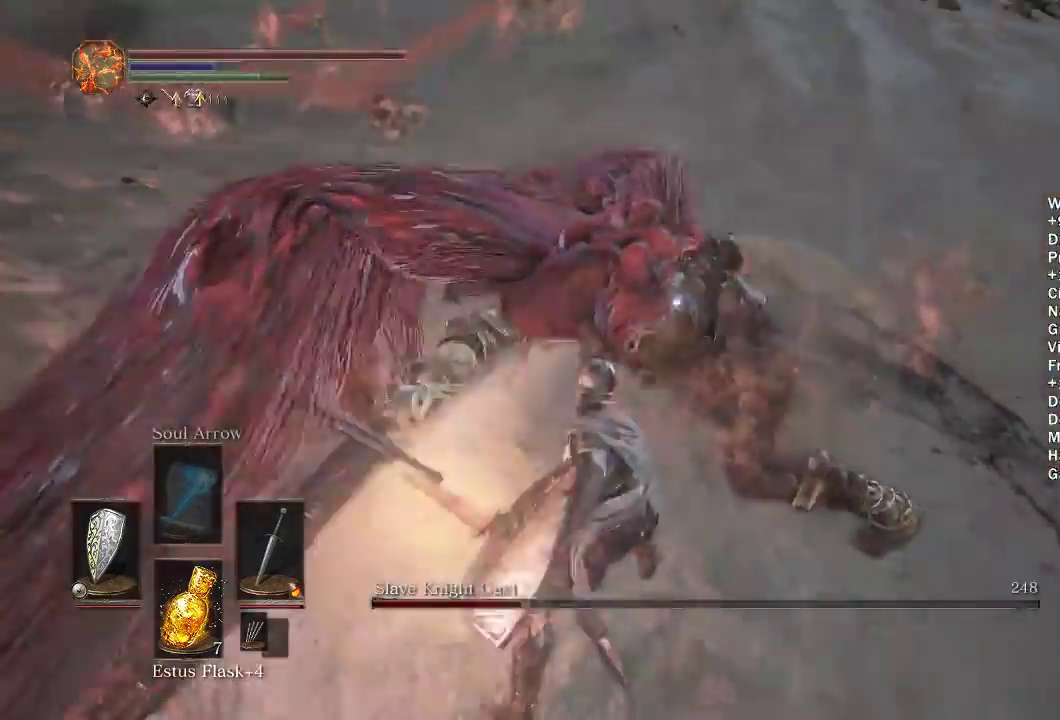
{"buttons": [], "left_stick": "right", "right_stick": "center", "events": [[17, "R1", "down"], [100, "R1", "up"], [367, "R1", "down"], [383, "left_stick", "right"], [450, "R1", "up"]]}
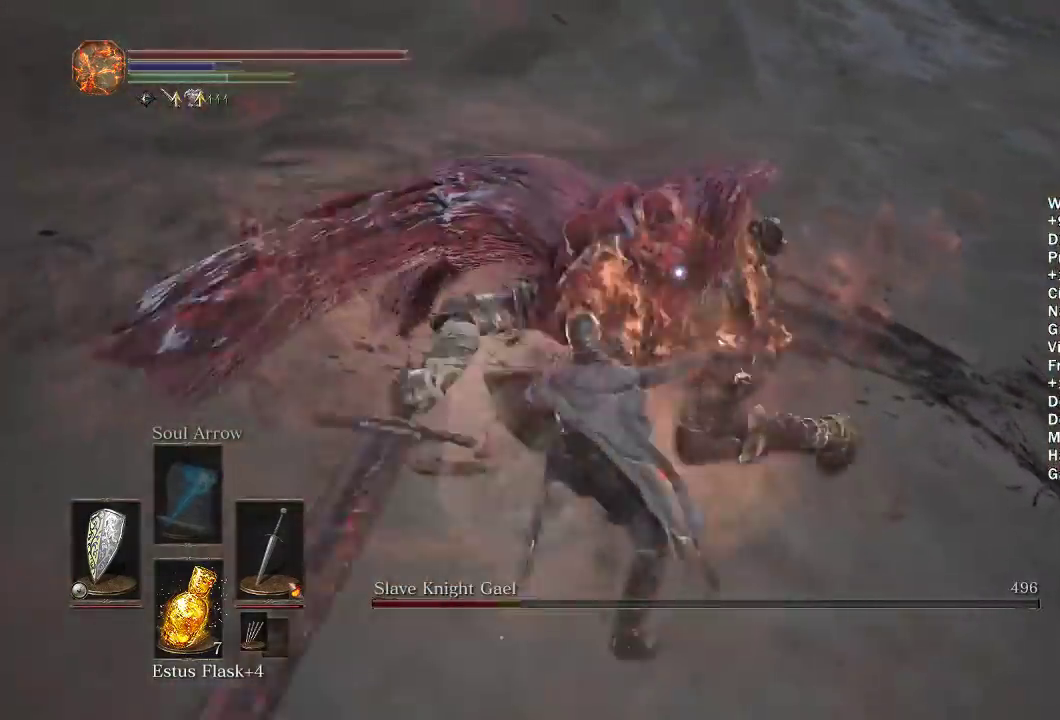
{"buttons": [], "left_stick": "up-right", "right_stick": "center", "events": [[17, "R1", "down"], [50, "left_stick", "up-right"], [100, "R1", "up"]]}
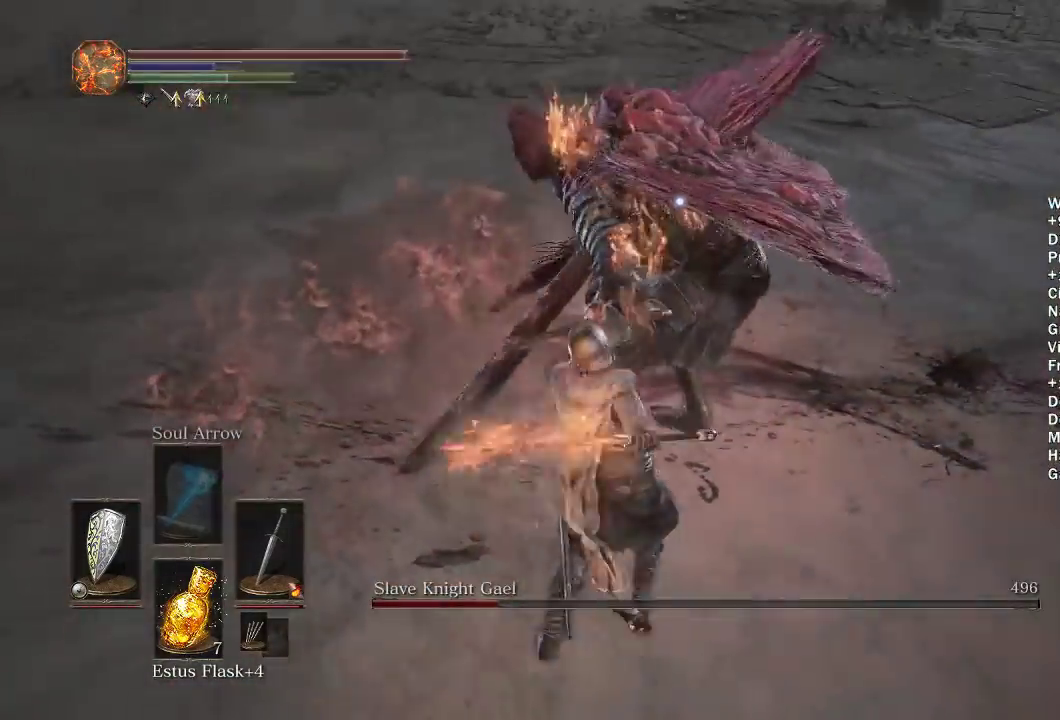
{"buttons": [], "left_stick": "down-right", "right_stick": "center", "events": [[233, "left_stick", "right"], [383, "left_stick", "down-right"]]}
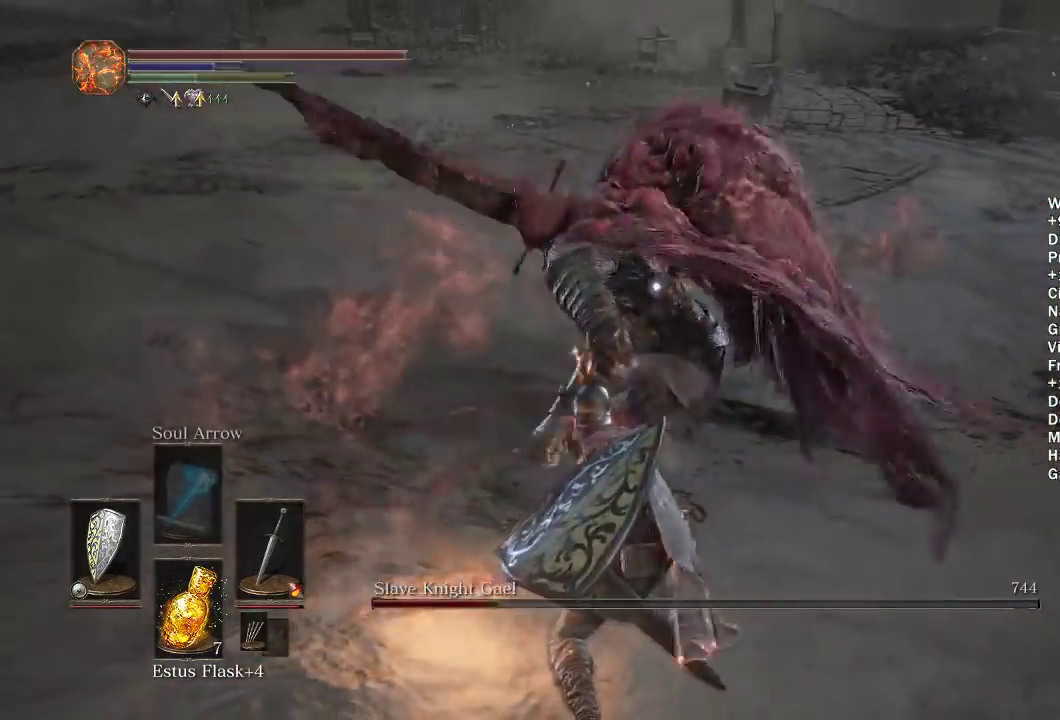
{"buttons": [], "left_stick": "down", "right_stick": "center", "events": [[383, "left_stick", "down"]]}